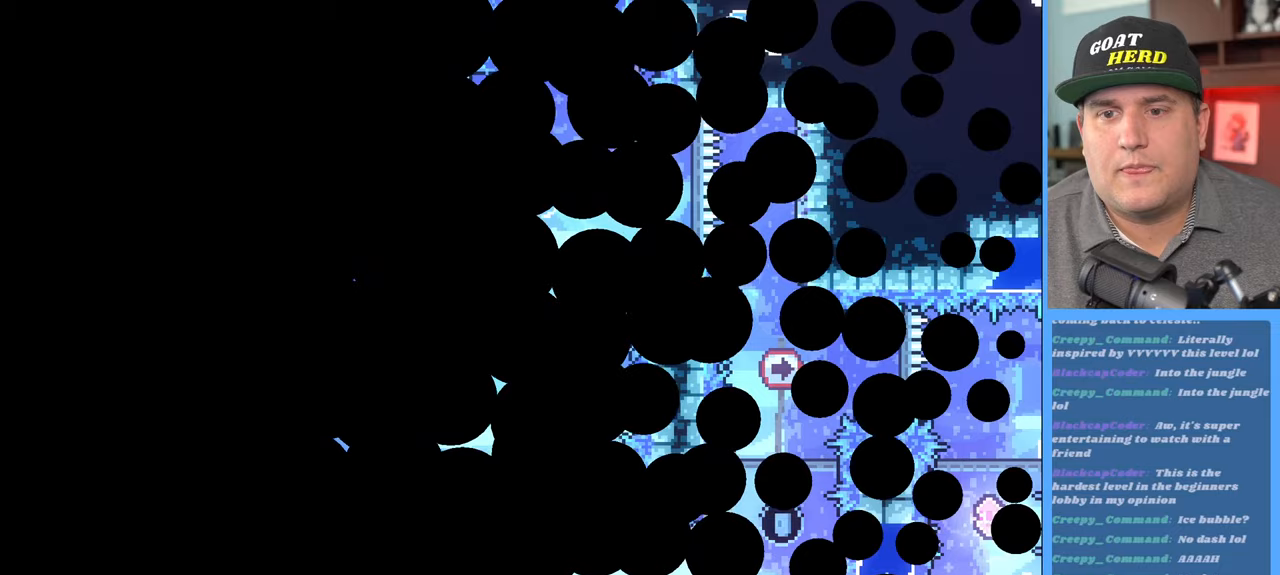
Gameplay with a controller (Xbox layout); each line is a JSON object with the inputs held at the frame after it. "events" lists button and stick changes between this image and that frame as [ms after this image, input, new state], when the widget could be followed in between.
{"buttons": ["R2"], "left_stick": "center", "right_stick": "center", "events": []}
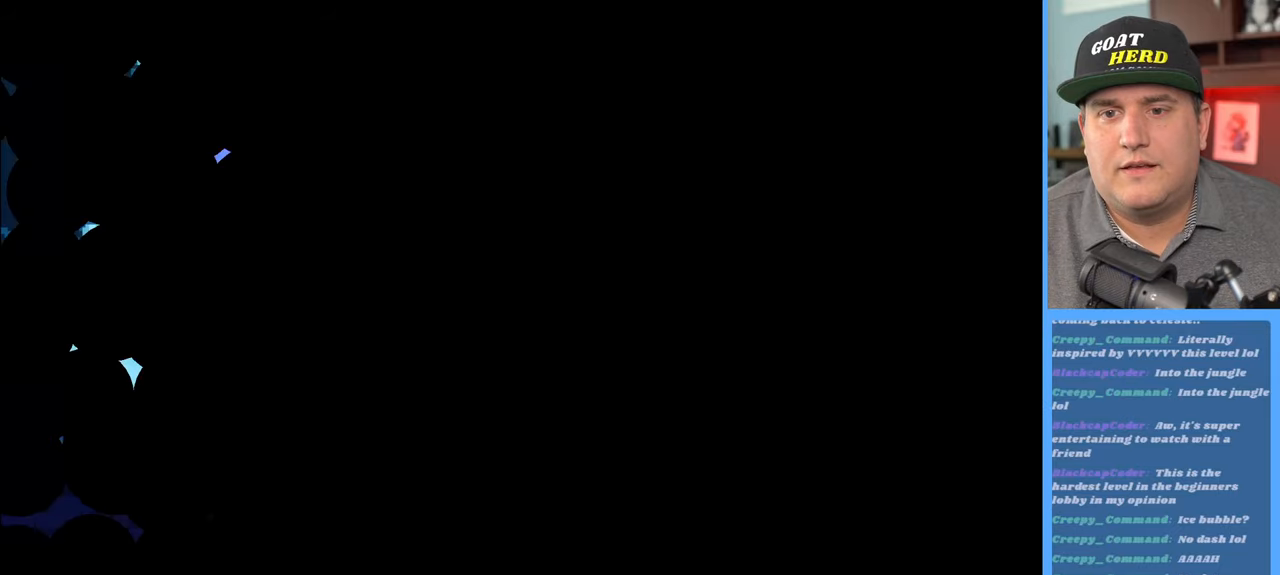
{"buttons": ["R2"], "left_stick": "center", "right_stick": "center", "events": [[133, "R2", "up"], [467, "R2", "down"]]}
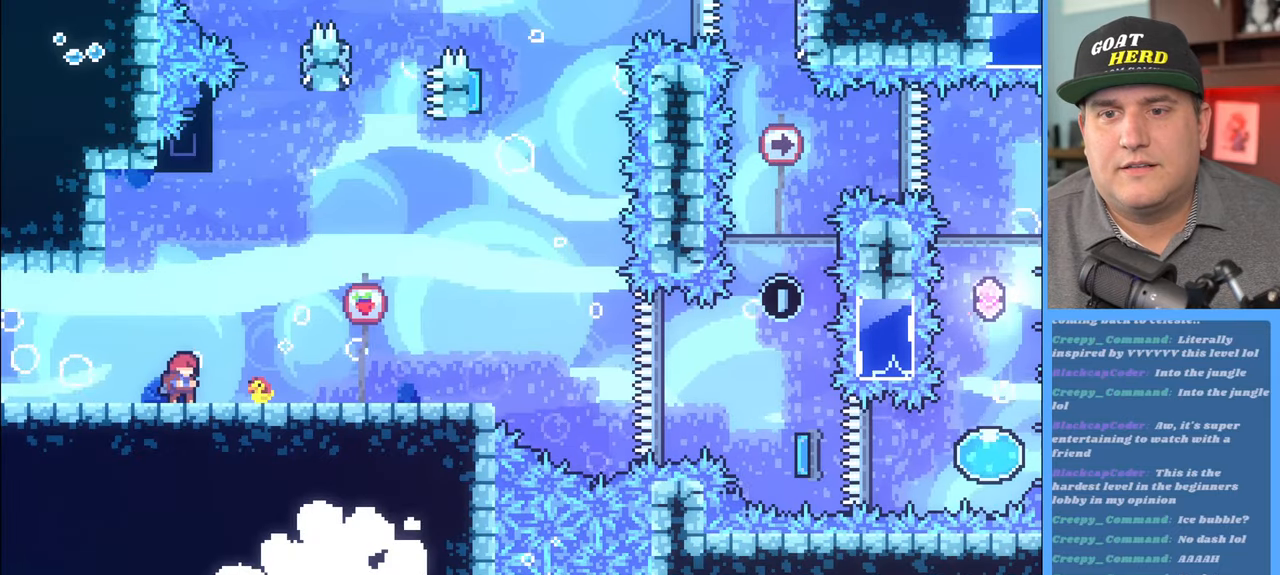
{"buttons": ["R2"], "left_stick": "center", "right_stick": "center", "events": [[100, "left_stick", "right"], [400, "left_stick", "center"]]}
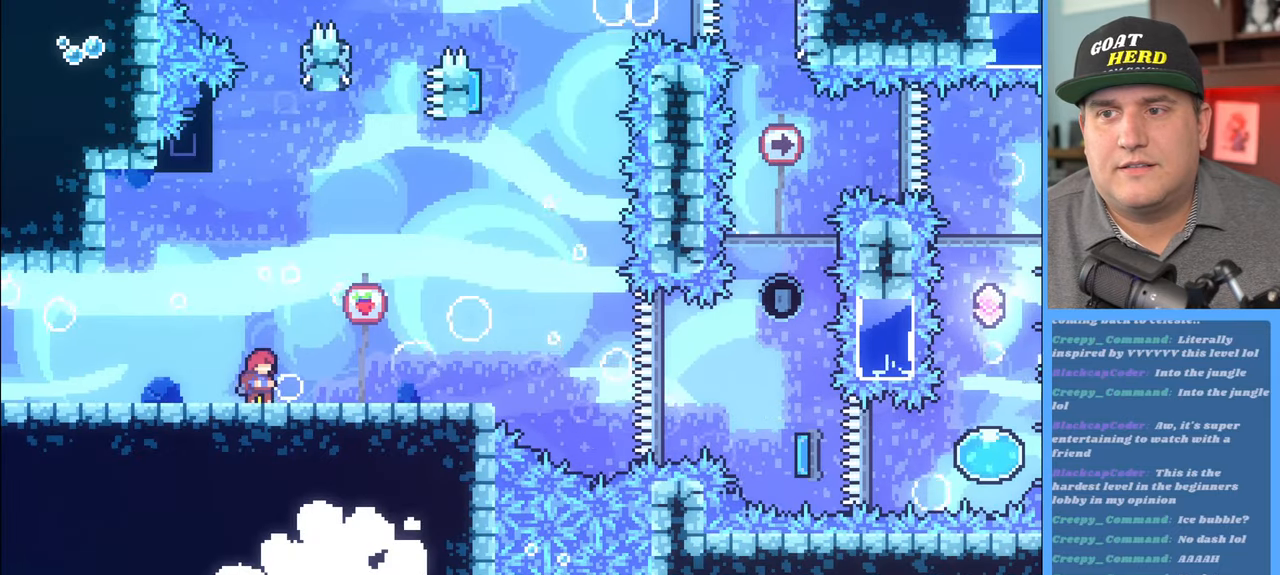
{"buttons": ["R2"], "left_stick": "center", "right_stick": "center", "events": [[33, "left_stick", "left"], [150, "left_stick", "center"]]}
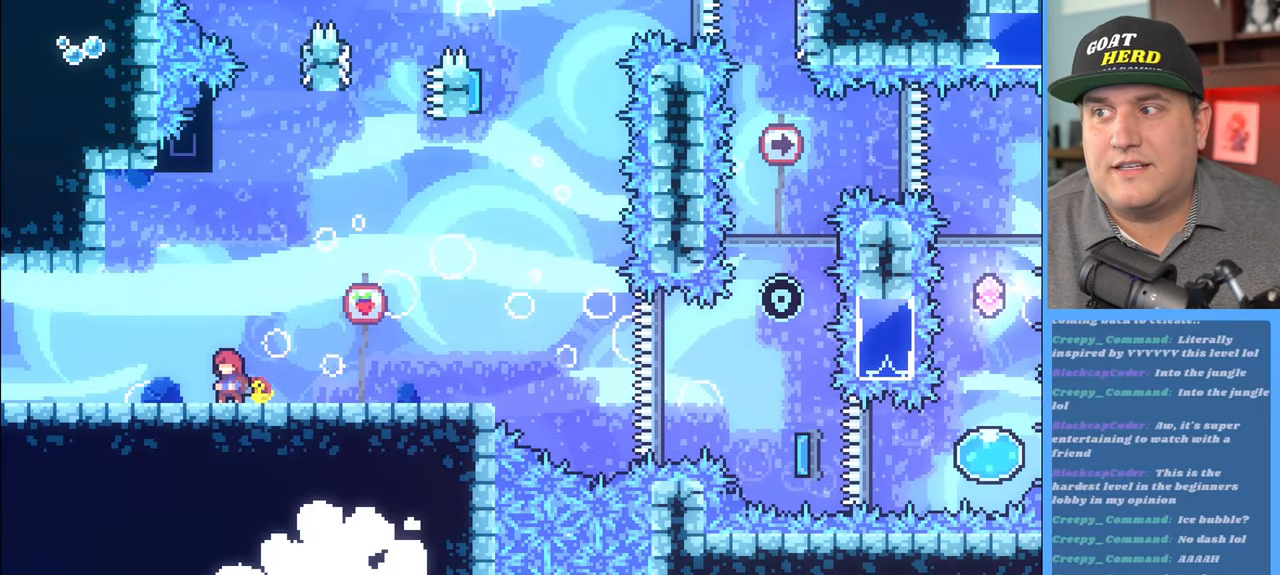
{"buttons": ["R2"], "left_stick": "left", "right_stick": "center", "events": [[167, "left_stick", "right"], [283, "left_stick", "center"], [400, "left_stick", "left"]]}
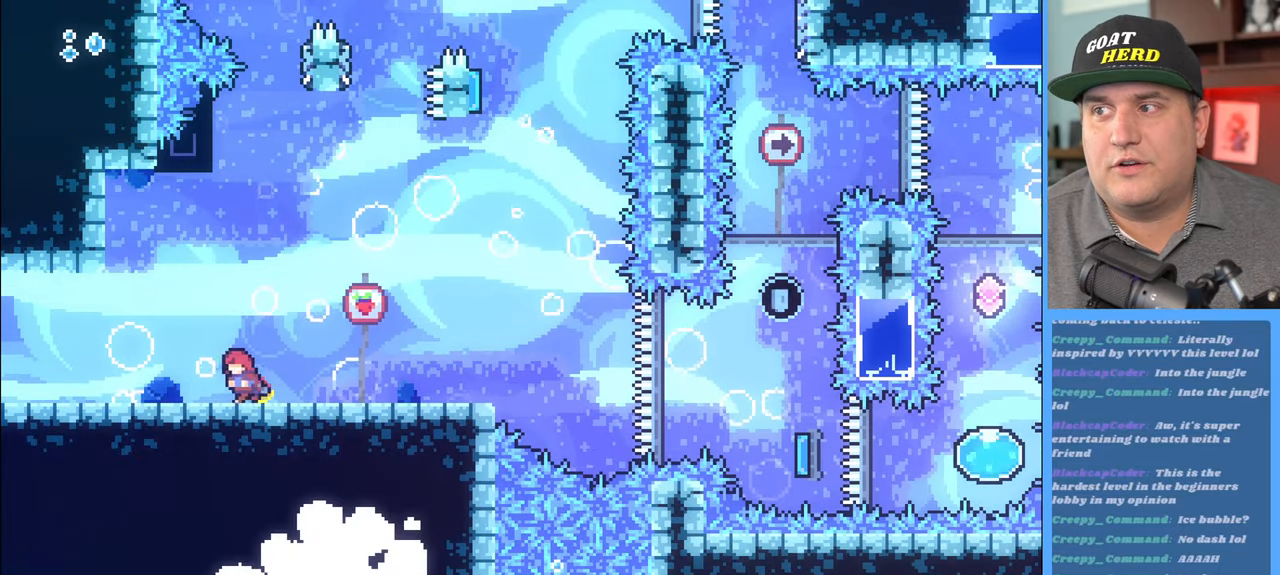
{"buttons": ["R2"], "left_stick": "center", "right_stick": "center", "events": [[33, "left_stick", "center"]]}
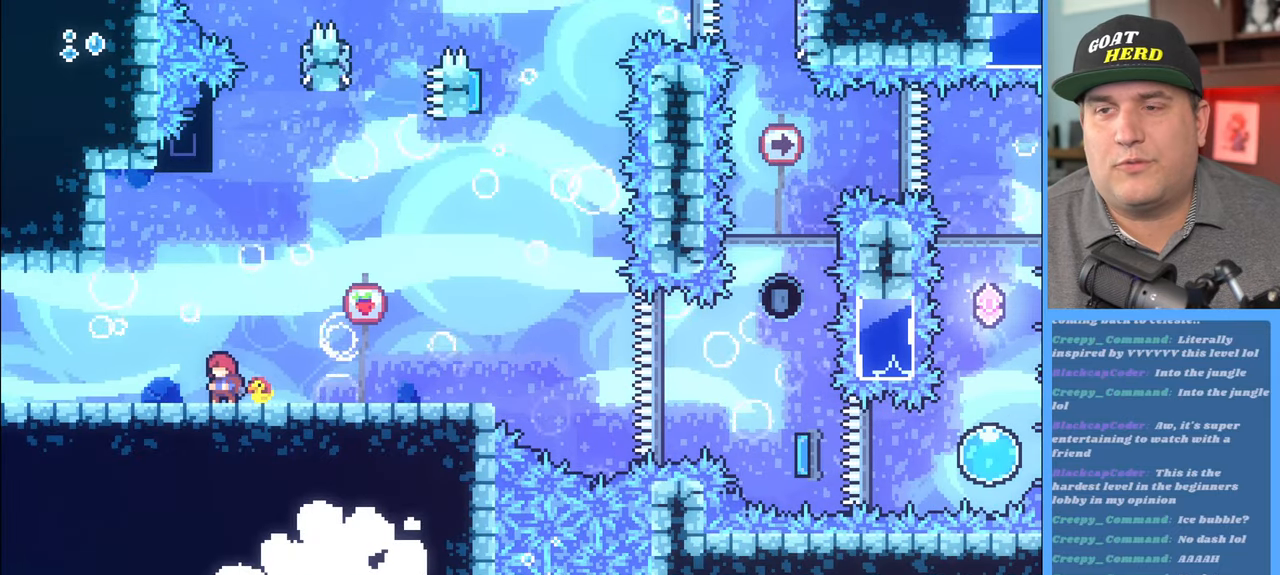
{"buttons": ["R2"], "left_stick": "up-right", "right_stick": "center", "events": [[33, "left_stick", "up"], [183, "A", "down"], [350, "A", "up"], [450, "left_stick", "up-right"]]}
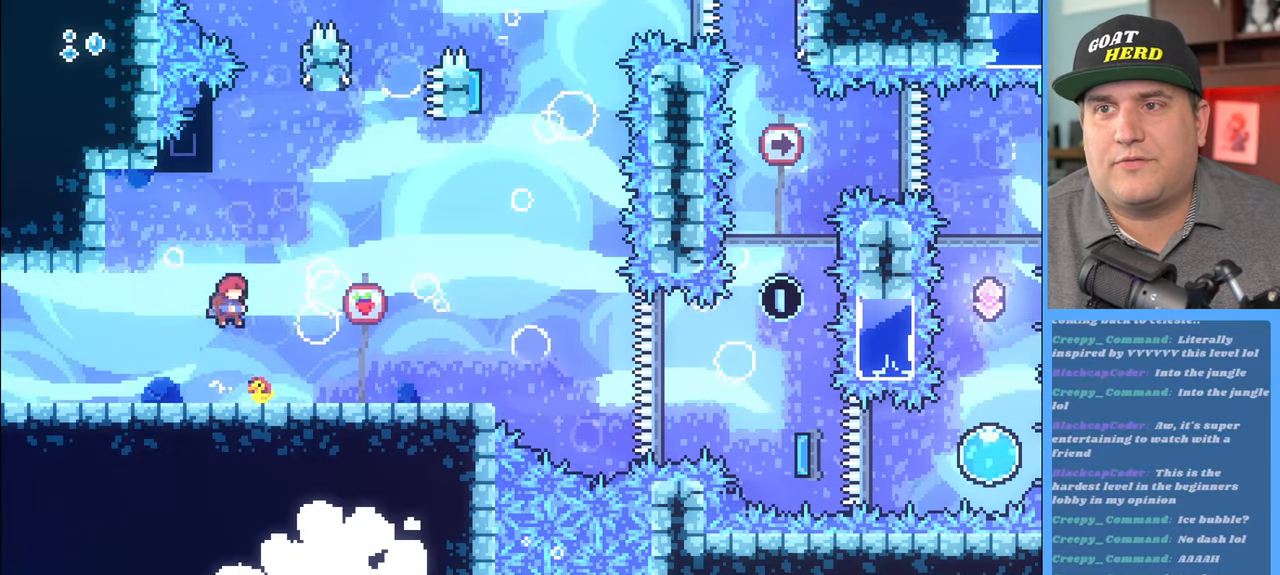
{"buttons": ["R2"], "left_stick": "center", "right_stick": "center", "events": [[150, "left_stick", "center"], [350, "left_stick", "left"], [467, "left_stick", "center"]]}
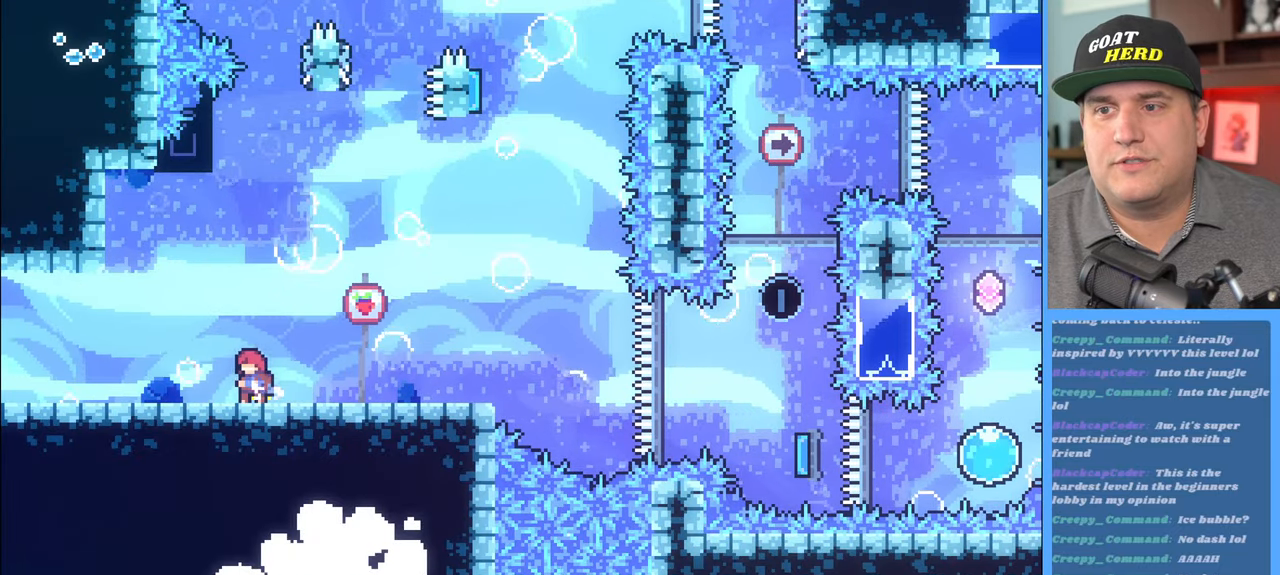
{"buttons": ["R2"], "left_stick": "up", "right_stick": "center", "events": [[183, "left_stick", "up"], [267, "A", "down"], [433, "A", "up"]]}
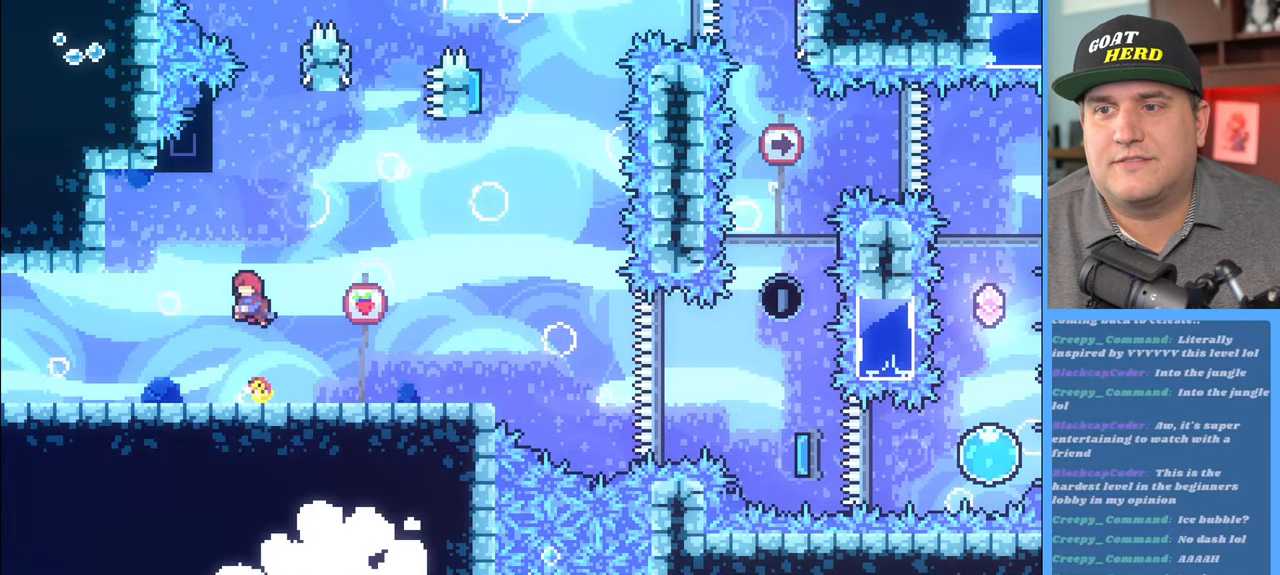
{"buttons": ["R2"], "left_stick": "up-left", "right_stick": "center", "events": [[100, "X", "down"], [317, "left_stick", "up-left"], [450, "X", "up"]]}
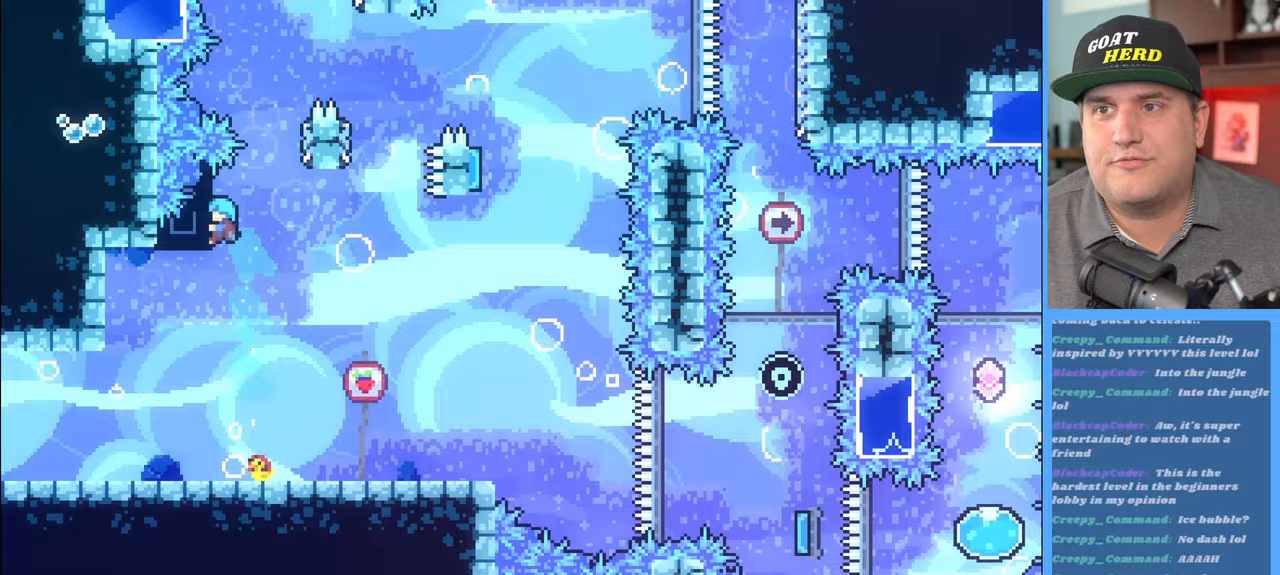
{"buttons": ["R2"], "left_stick": "up-right", "right_stick": "center", "events": [[133, "A", "down"], [133, "left_stick", "up-right"], [400, "A", "up"]]}
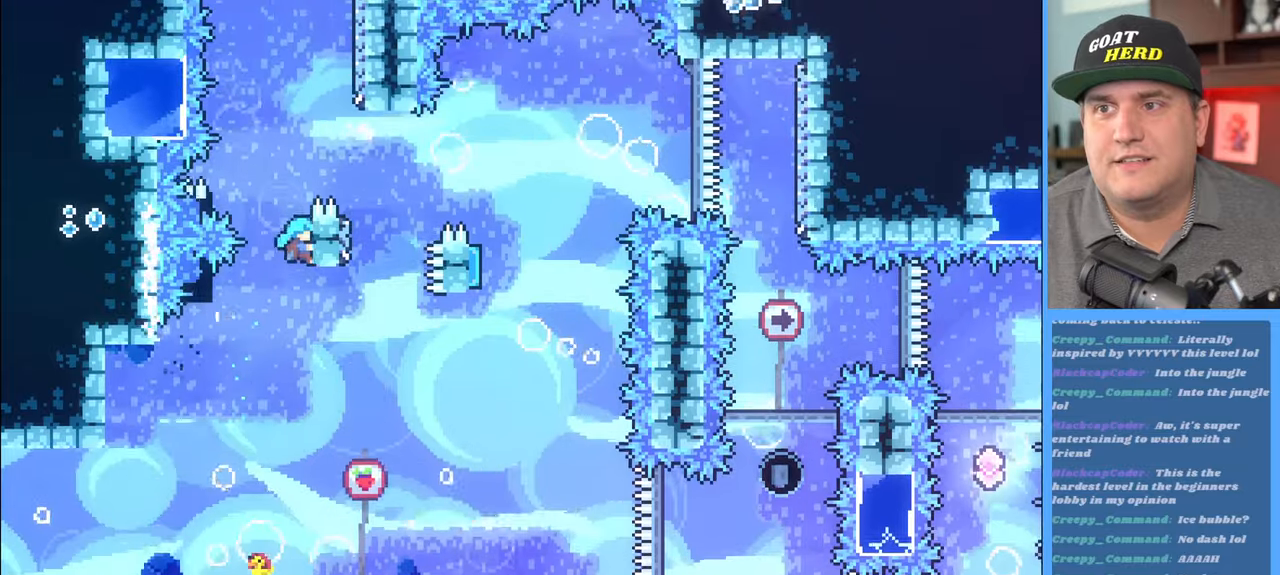
{"buttons": ["A", "R2"], "left_stick": "up-right", "right_stick": "center", "events": [[67, "A", "down"], [67, "left_stick", "up-left"], [333, "A", "up"], [483, "A", "down"], [483, "left_stick", "up-right"]]}
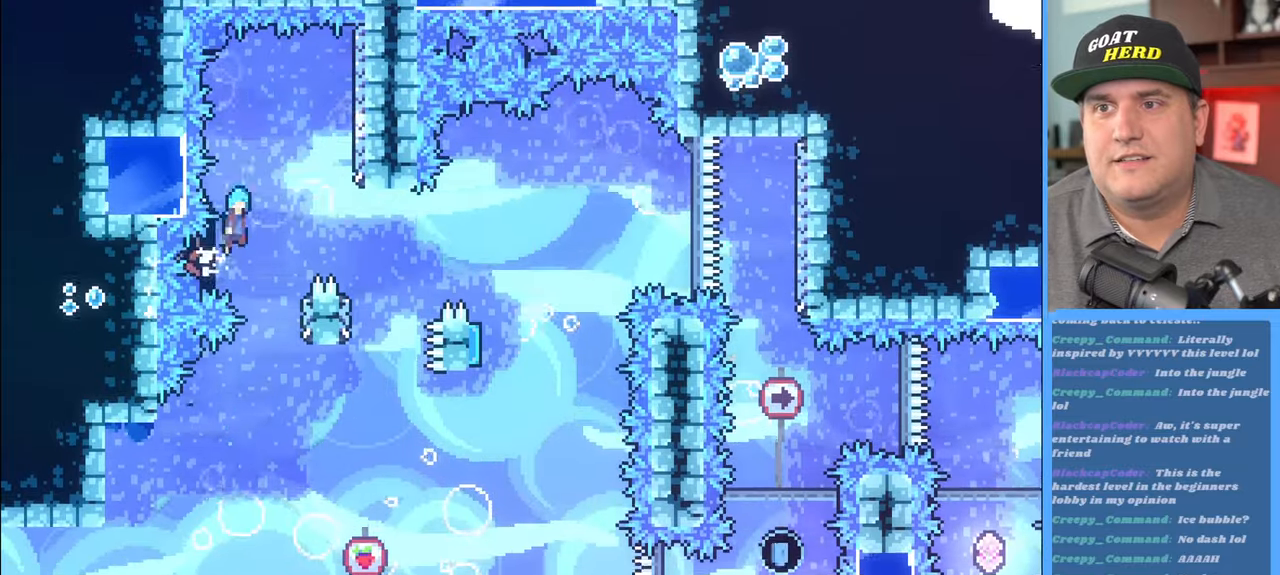
{"buttons": ["R2"], "left_stick": "center", "right_stick": "center", "events": [[433, "A", "up"], [500, "left_stick", "center"]]}
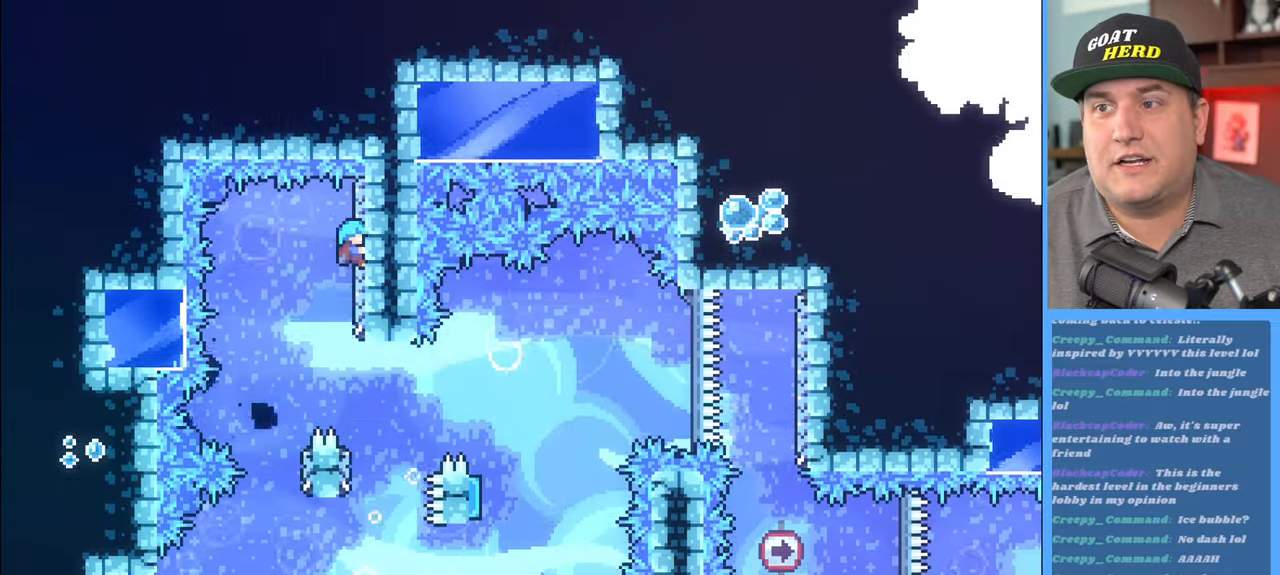
{"buttons": ["R2"], "left_stick": "center", "right_stick": "center", "events": []}
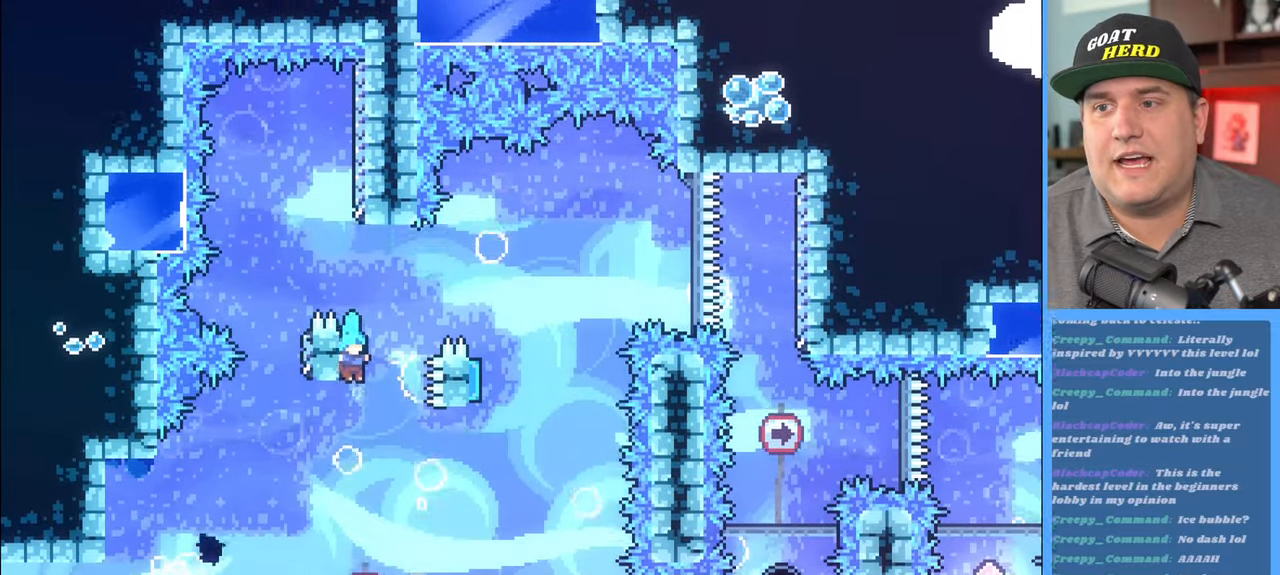
{"buttons": ["R2", "L3"], "left_stick": "up-left", "right_stick": "center", "events": [[17, "left_stick", "right"], [33, "A", "down"], [83, "L3", "down"], [250, "L3", "up"], [367, "A", "up"], [417, "left_stick", "up-left"], [467, "L3", "down"]]}
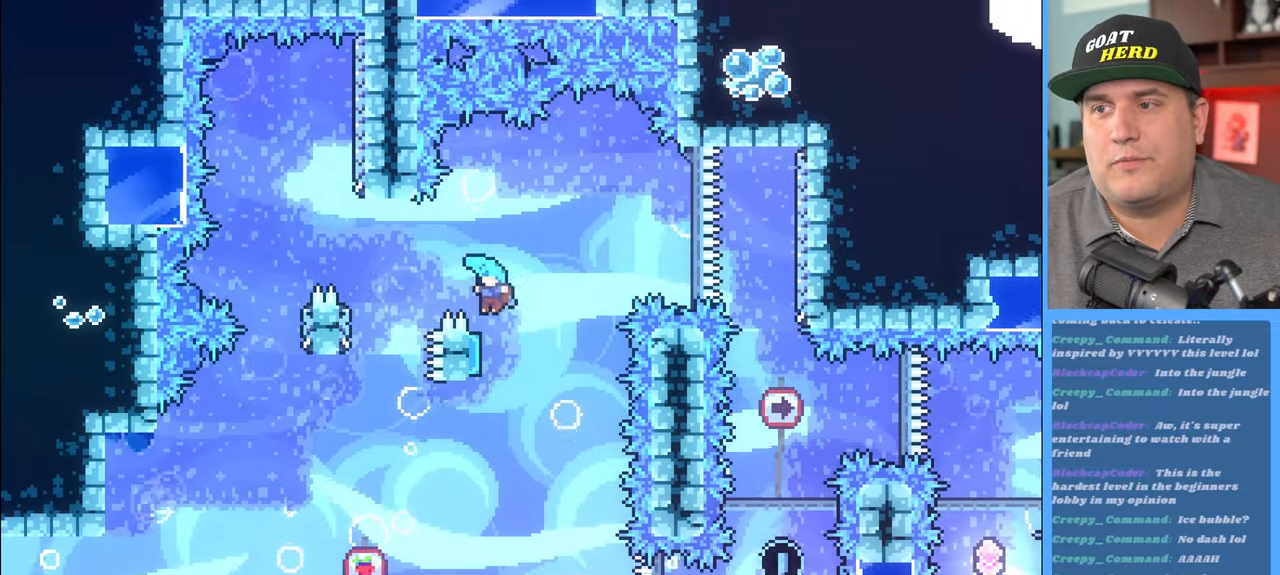
{"buttons": ["R2"], "left_stick": "right", "right_stick": "center", "events": [[117, "L3", "up"], [200, "left_stick", "right"]]}
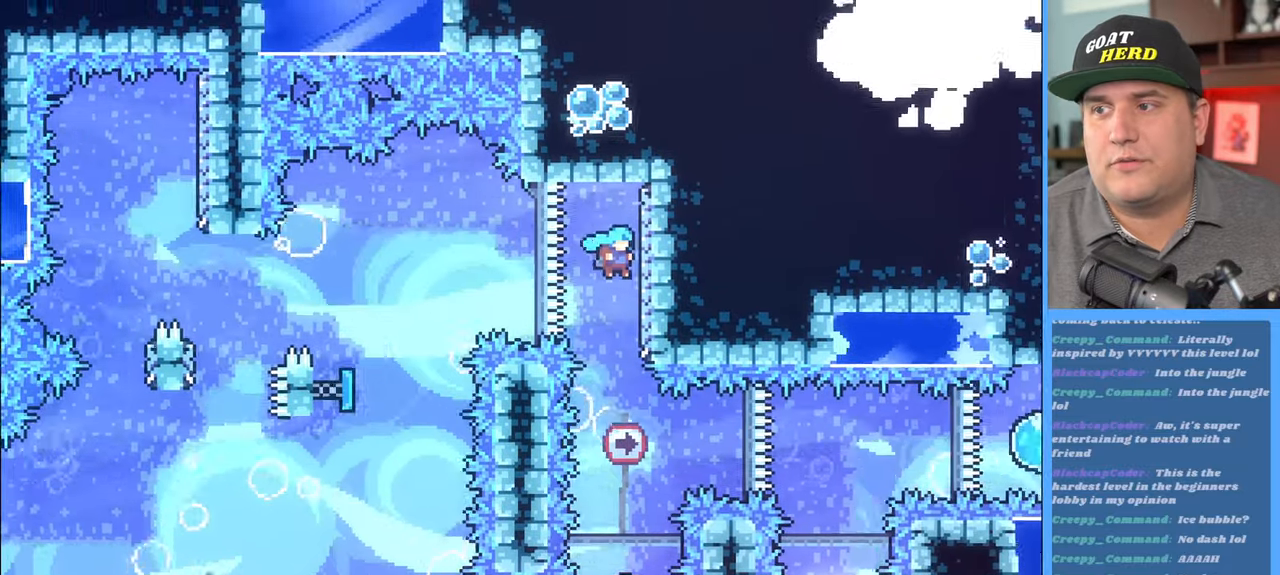
{"buttons": ["R2"], "left_stick": "center", "right_stick": "center", "events": [[50, "left_stick", "center"]]}
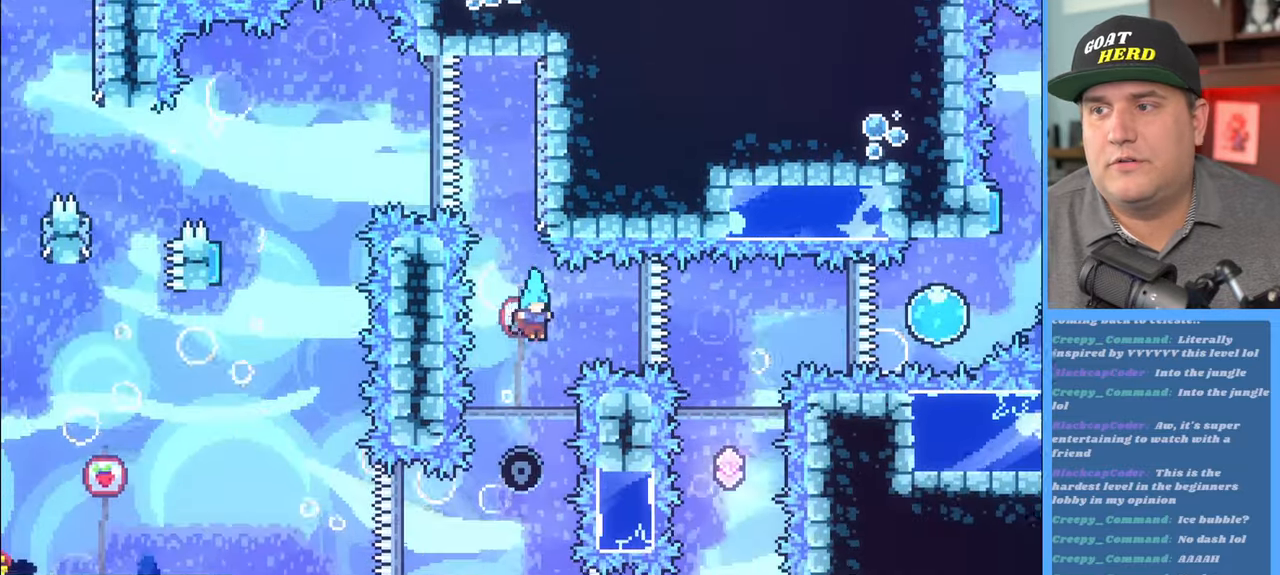
{"buttons": ["R2"], "left_stick": "center", "right_stick": "center", "events": []}
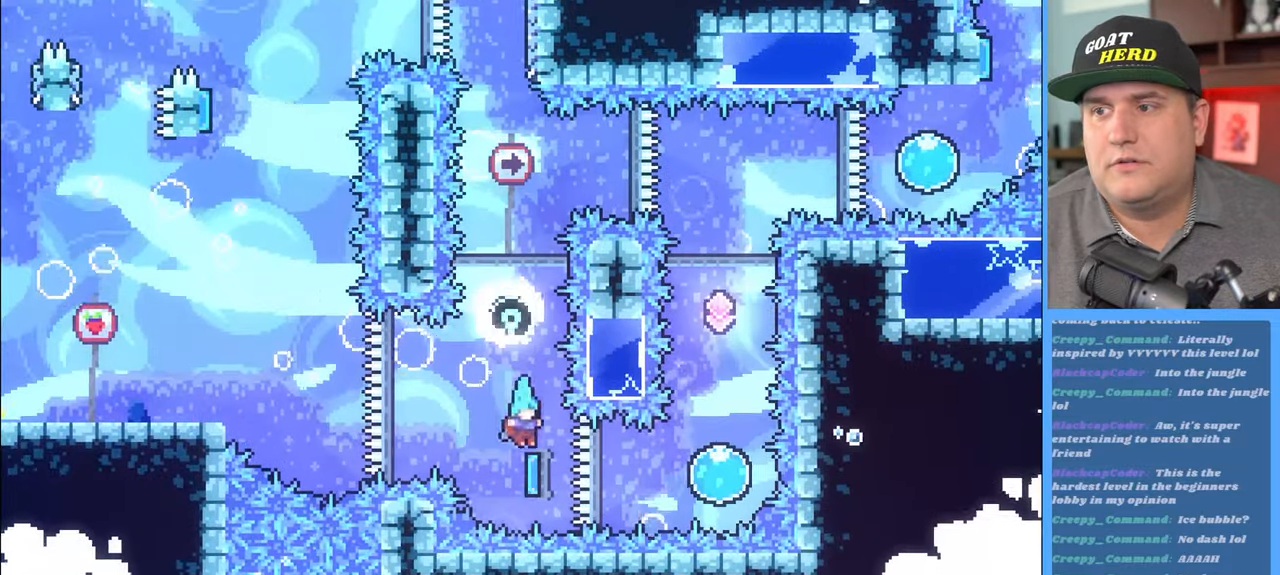
{"buttons": ["R2"], "left_stick": "left", "right_stick": "center", "events": [[233, "left_stick", "left"]]}
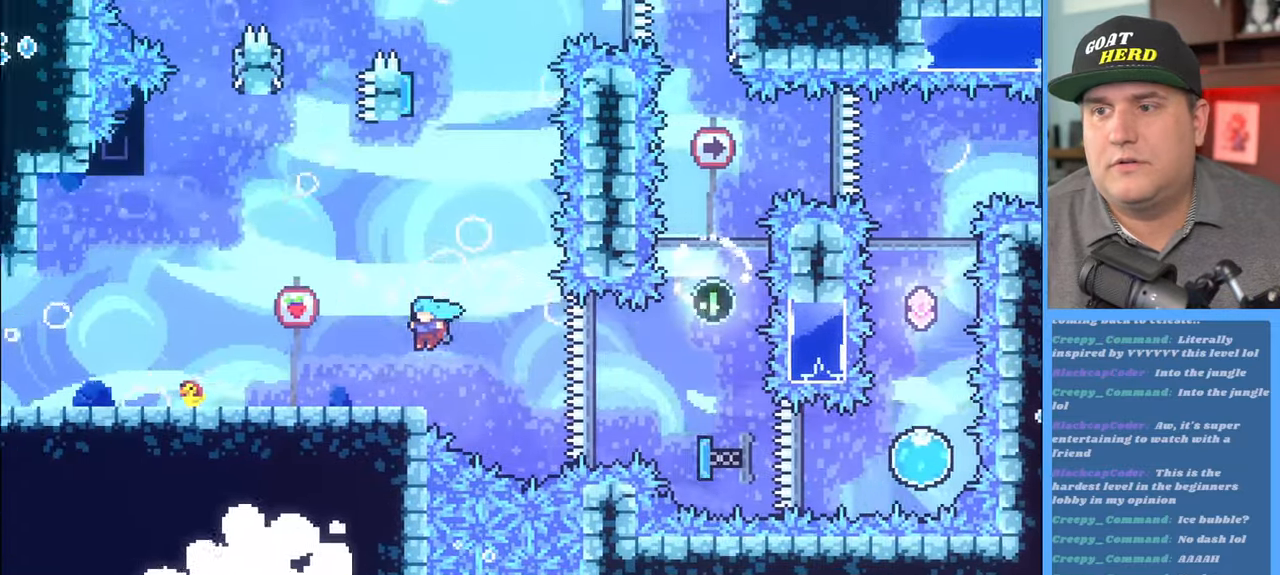
{"buttons": ["A", "R2"], "left_stick": "left", "right_stick": "center", "events": [[483, "A", "down"]]}
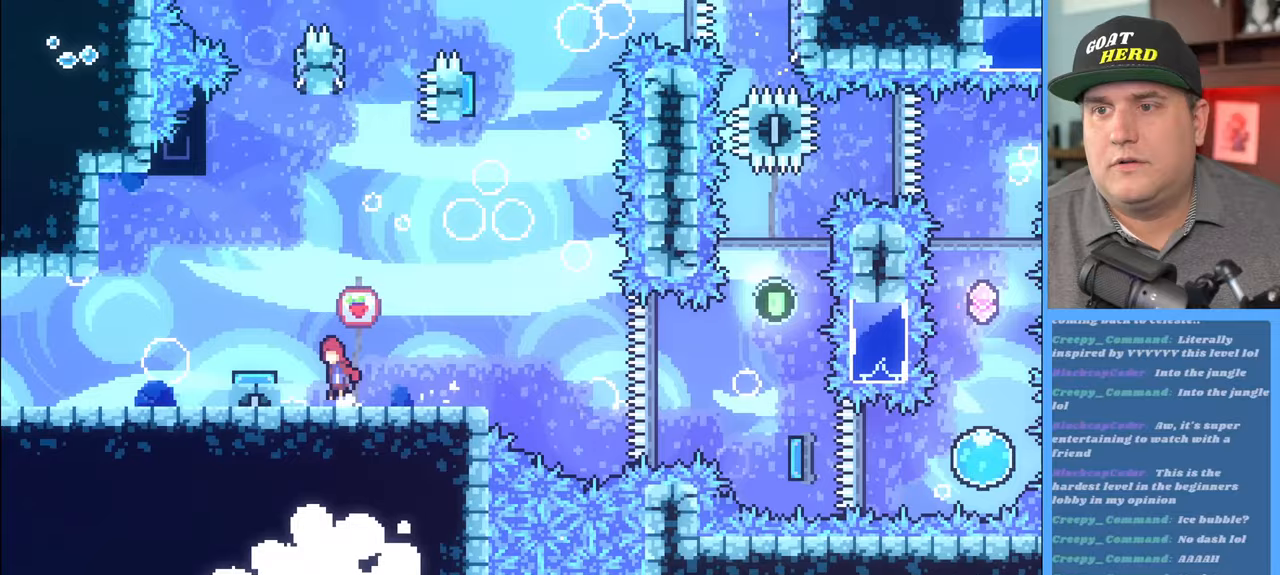
{"buttons": ["R2"], "left_stick": "center", "right_stick": "center", "events": [[183, "A", "up"], [217, "left_stick", "center"]]}
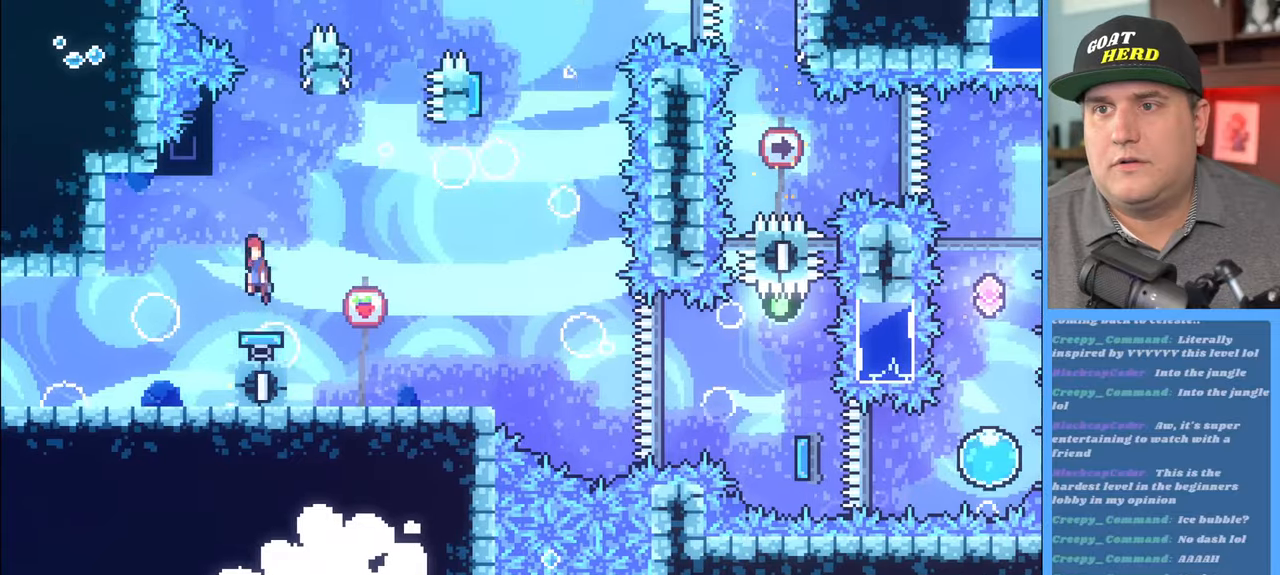
{"buttons": ["A", "R2"], "left_stick": "right", "right_stick": "center", "events": [[67, "left_stick", "left"], [117, "left_stick", "up-left"], [467, "A", "down"], [467, "left_stick", "right"]]}
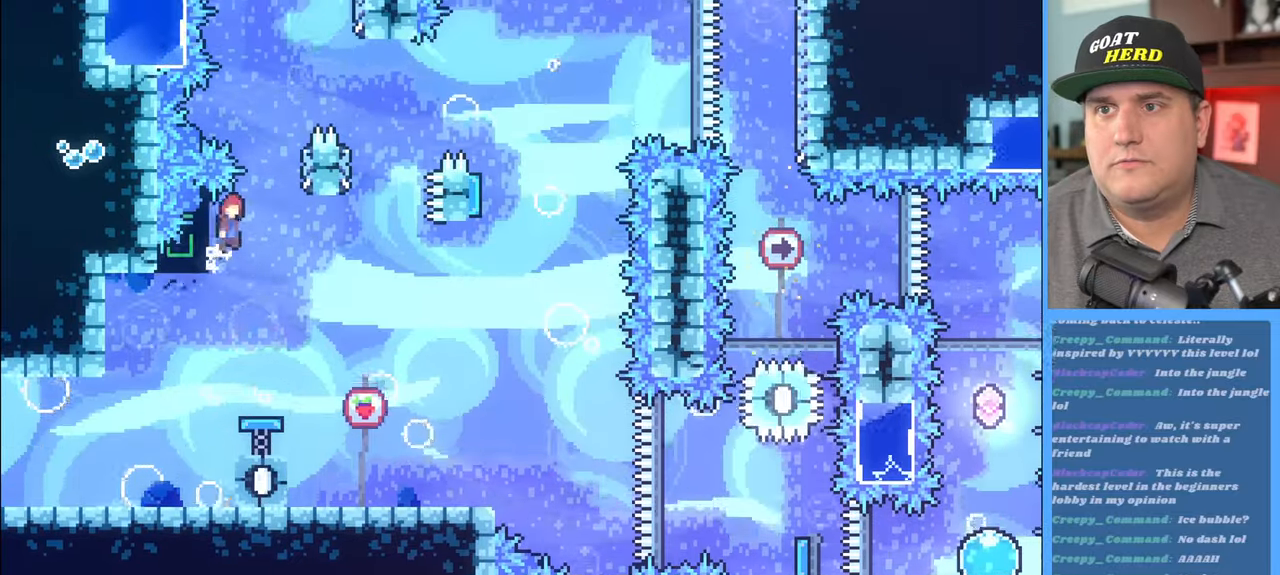
{"buttons": ["A", "R2", "L3"], "left_stick": "up-left", "right_stick": "center", "events": [[200, "A", "up"], [317, "A", "down"], [333, "left_stick", "up-left"], [433, "L3", "down"]]}
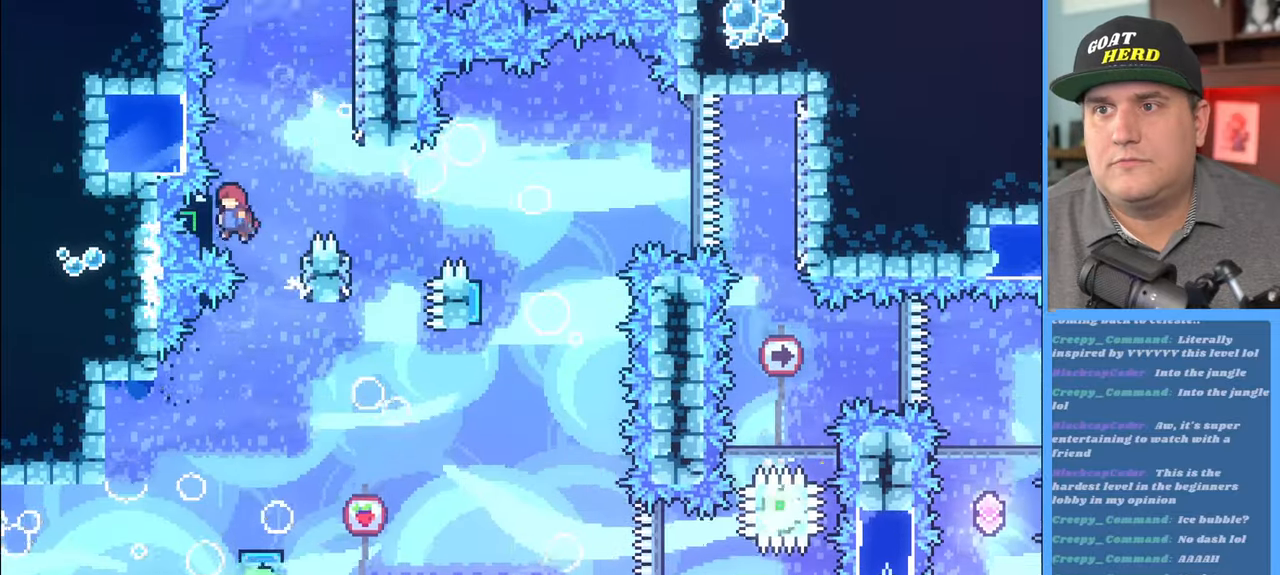
{"buttons": ["R2"], "left_stick": "right", "right_stick": "center", "events": [[50, "A", "up"], [67, "L3", "up"], [133, "A", "down"], [133, "left_stick", "right"], [450, "A", "up"]]}
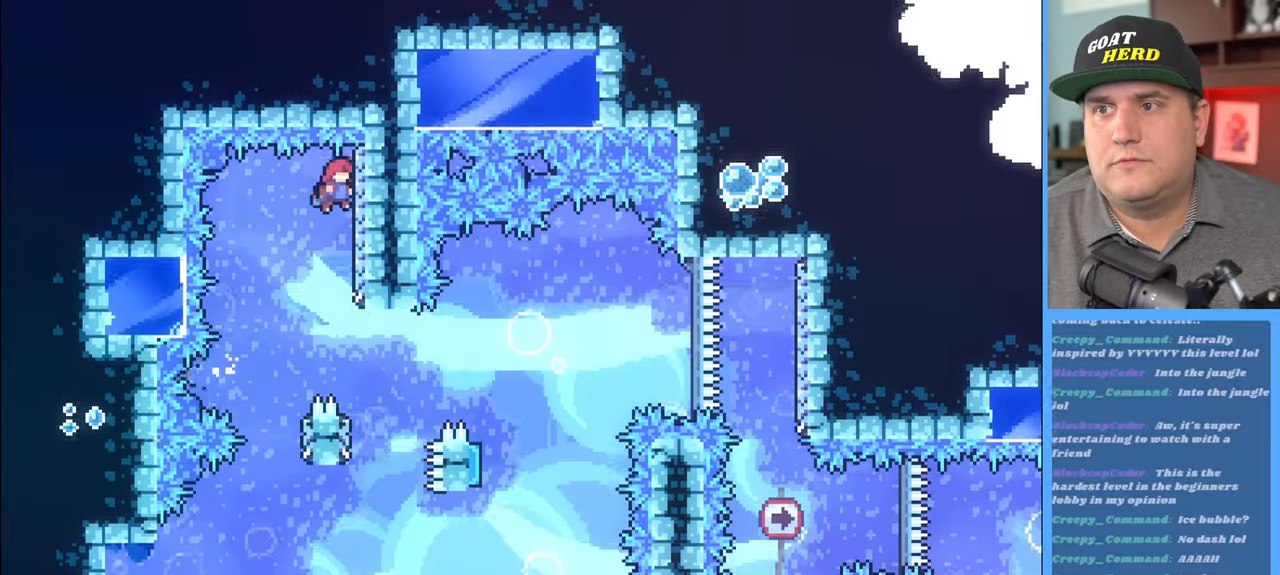
{"buttons": ["R2"], "left_stick": "center", "right_stick": "center", "events": [[133, "left_stick", "center"]]}
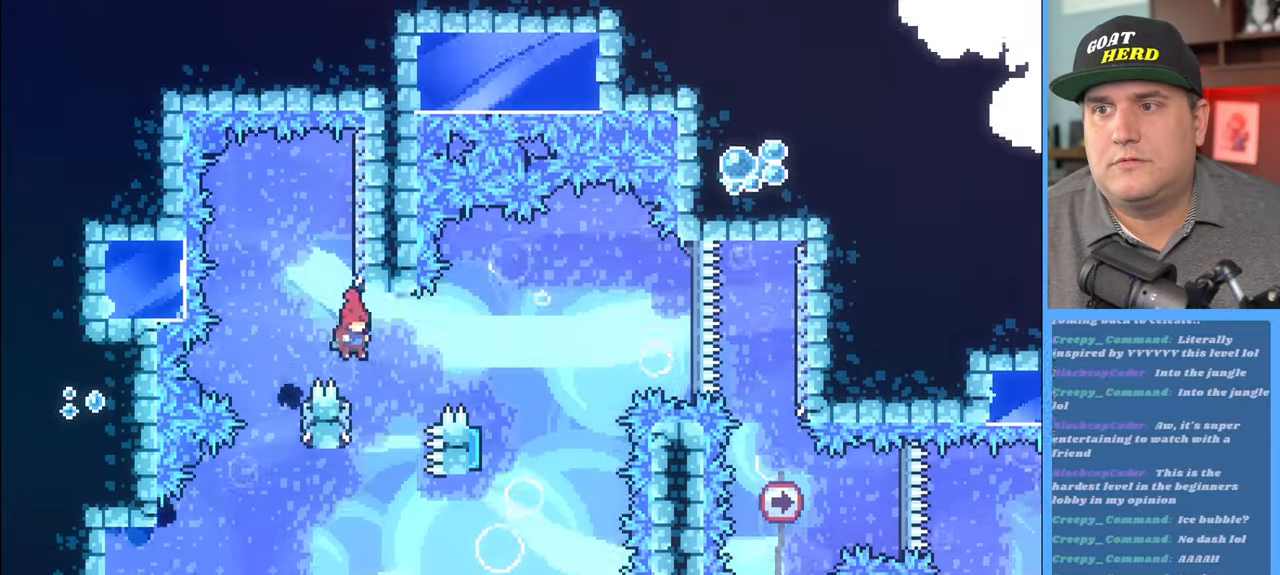
{"buttons": ["A", "R2"], "left_stick": "right", "right_stick": "center", "events": [[217, "A", "down"], [217, "left_stick", "right"], [283, "L3", "down"], [433, "L3", "up"]]}
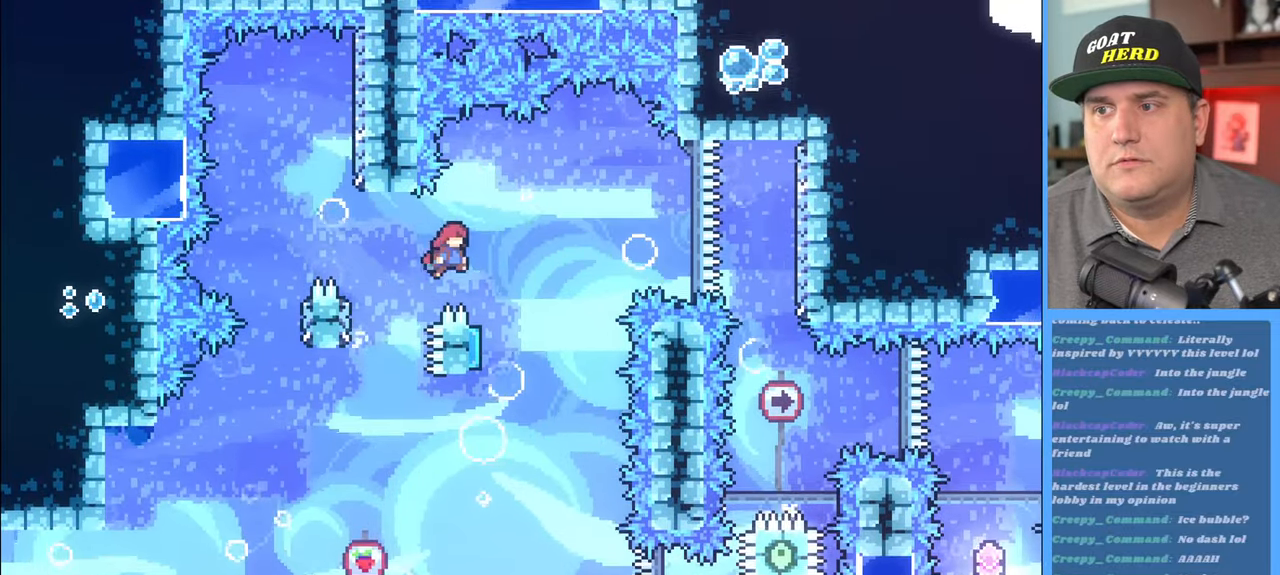
{"buttons": ["A", "R2"], "left_stick": "right", "right_stick": "center", "events": [[33, "A", "up"], [67, "left_stick", "up-left"], [117, "L3", "down"], [217, "L3", "up"], [283, "A", "down"], [283, "left_stick", "right"]]}
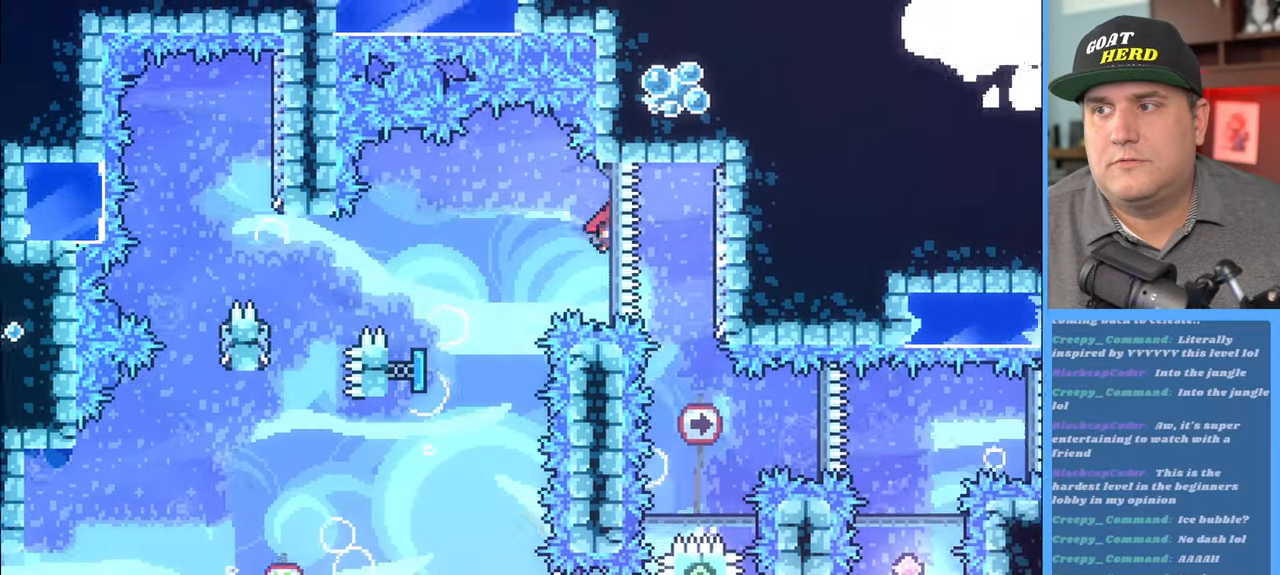
{"buttons": ["R2"], "left_stick": "center", "right_stick": "center", "events": [[17, "A", "up"], [200, "left_stick", "center"]]}
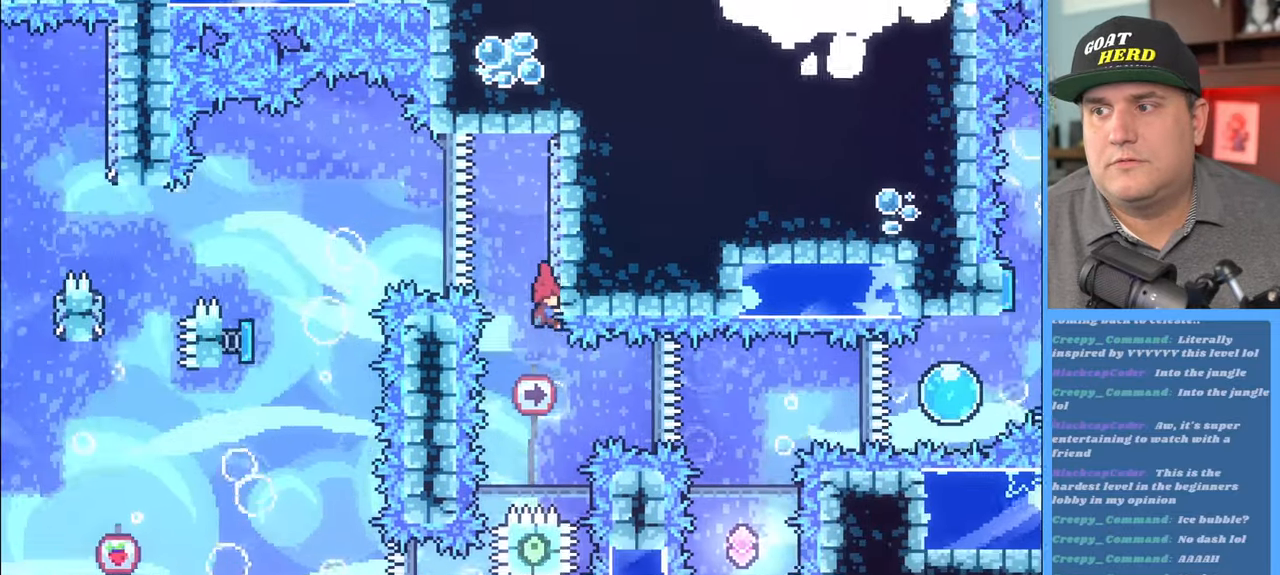
{"buttons": ["R2"], "left_stick": "center", "right_stick": "center", "events": [[33, "left_stick", "right"], [150, "X", "down"], [383, "X", "up"], [500, "left_stick", "center"]]}
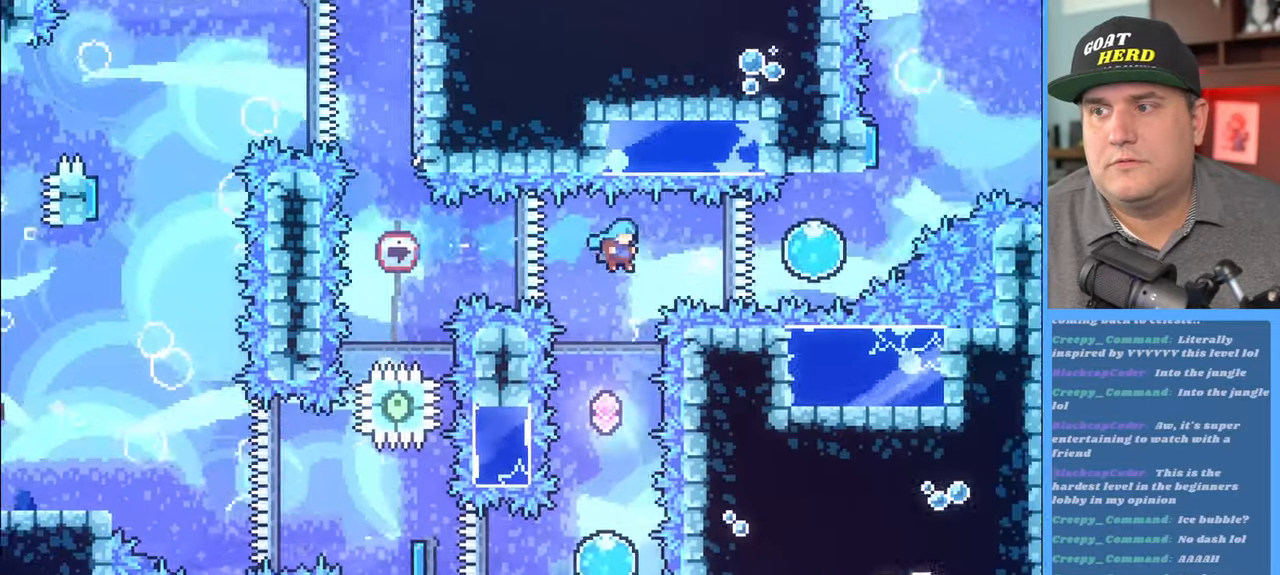
{"buttons": ["R2"], "left_stick": "center", "right_stick": "center", "events": [[150, "left_stick", "up-left"], [400, "left_stick", "center"]]}